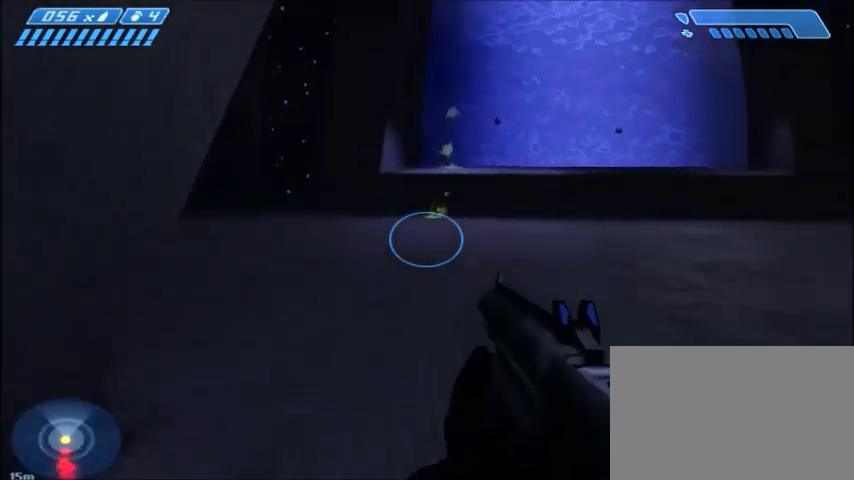
Gameplay with keyboard and mouse; each line is a JSON object with the keys and mouse buttons held at the frame after it. "events" lists presses ("down") and releases ("up") of "1", "2", "3", "4", "5", "a", "alt", "c", "ctrl", "d", "e", "f", "q", "r", "s", "shift", "space", "tab", "v", "w", "x", "z", "mouse_left", "mouse_middle", "mouse_right", "mouse_wheel_up" and "mouse_wheel_down" between this image and that frame as [ms after this image, input, new state], when the widget could be followed in between. "mouse_left", "mouse_middle", "mouse_right", "mouse_wheel_up", "mouse_wheel_down" = the "left", "middle", "right", "wheel_up", "wheel_down" buttons of the "mouse" list. No other keys are recorded. Mouse movement is not recorded.
{"keys": ["w"], "mouse": [], "events": []}
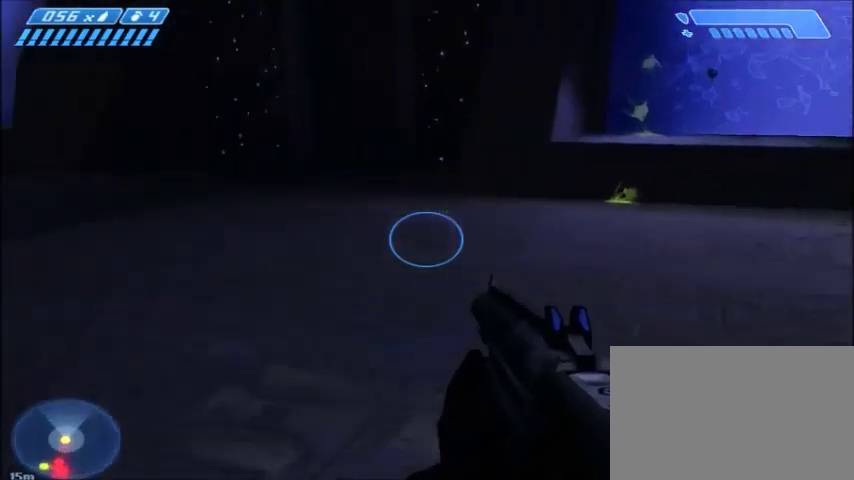
{"keys": ["w"], "mouse": [], "events": []}
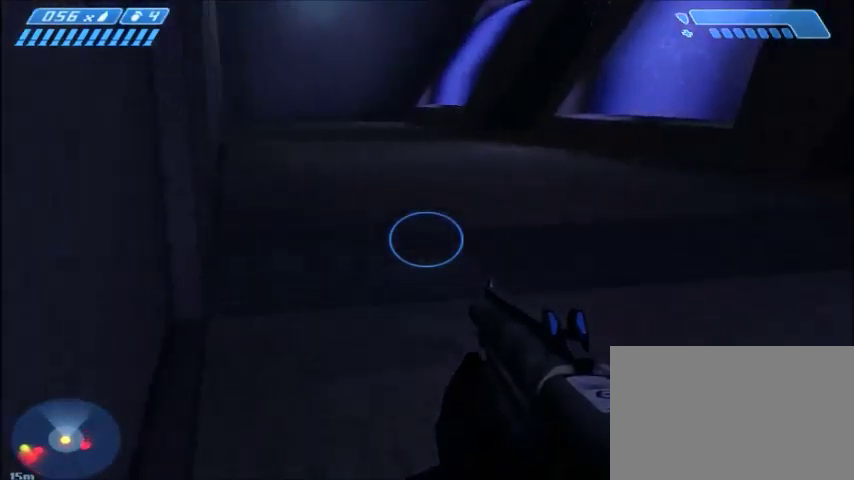
{"keys": ["w"], "mouse": [], "events": []}
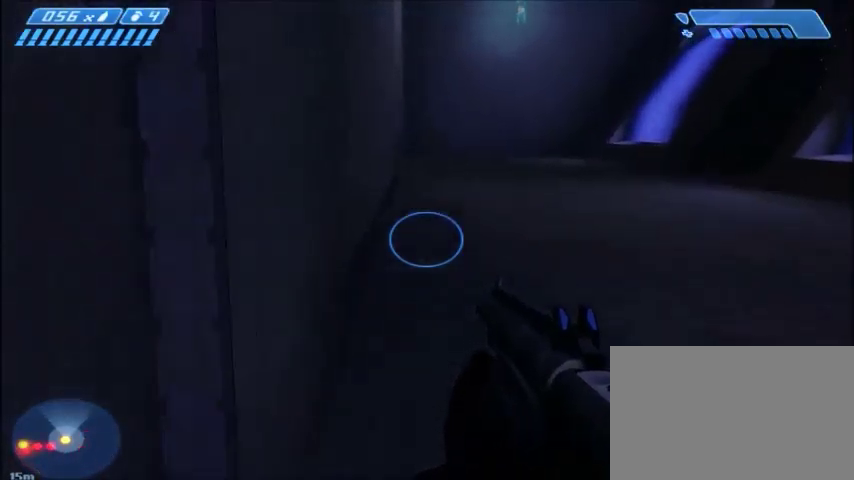
{"keys": ["w"], "mouse": [], "events": []}
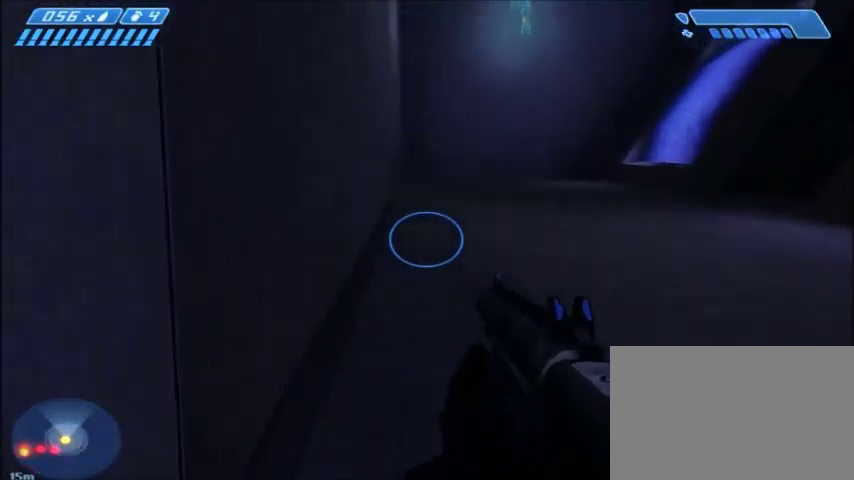
{"keys": ["w"], "mouse": [], "events": []}
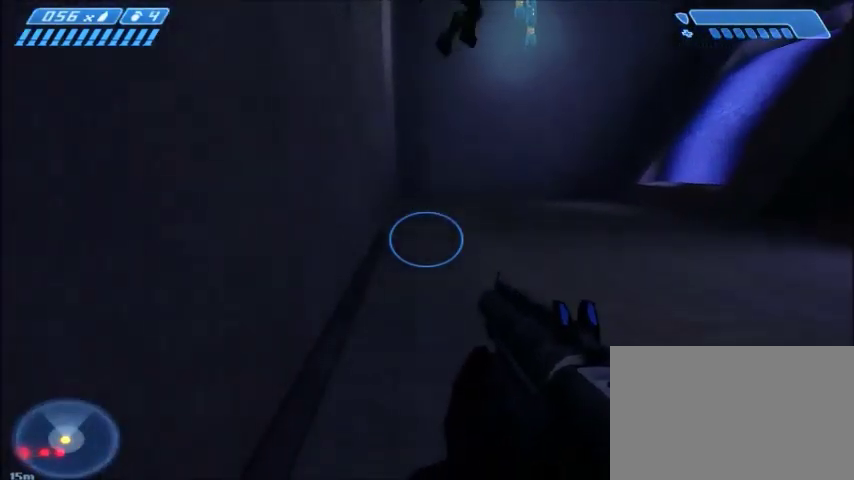
{"keys": ["w"], "mouse": [], "events": []}
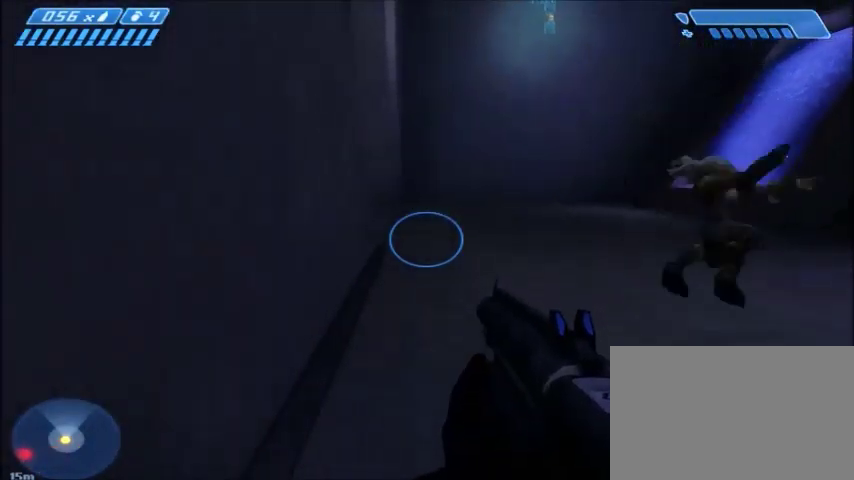
{"keys": ["w"], "mouse": [], "events": []}
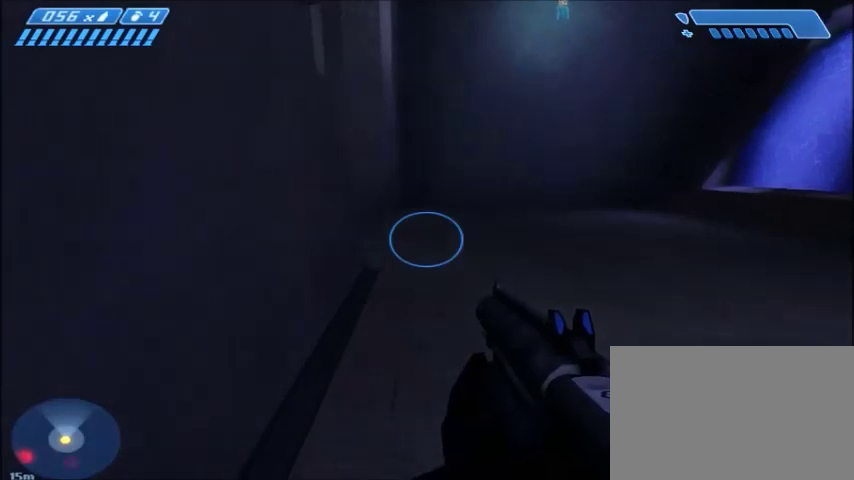
{"keys": ["w"], "mouse": [], "events": []}
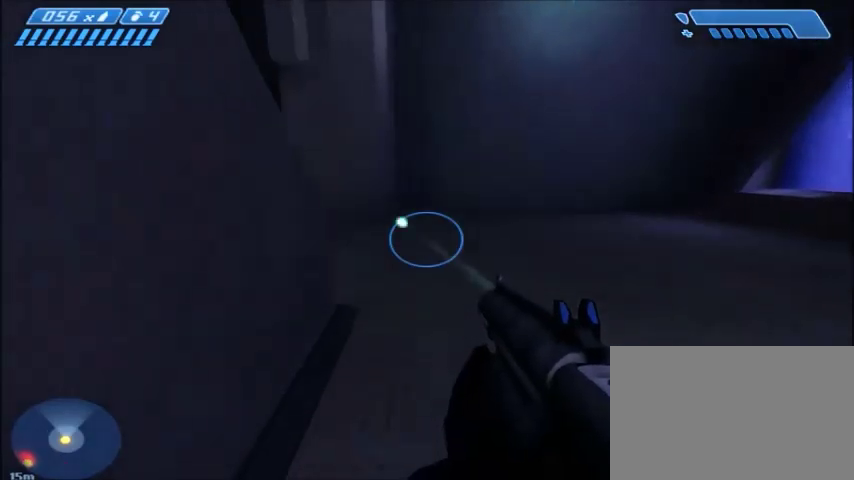
{"keys": ["w"], "mouse": [], "events": []}
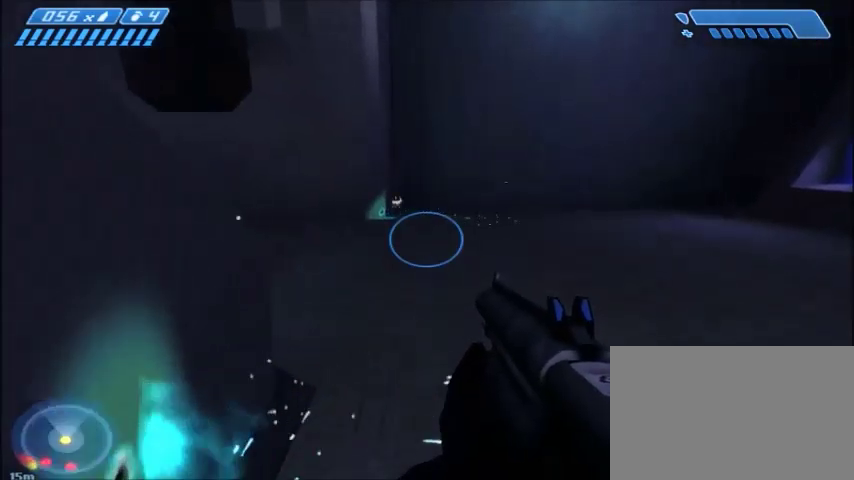
{"keys": ["w"], "mouse": [], "events": []}
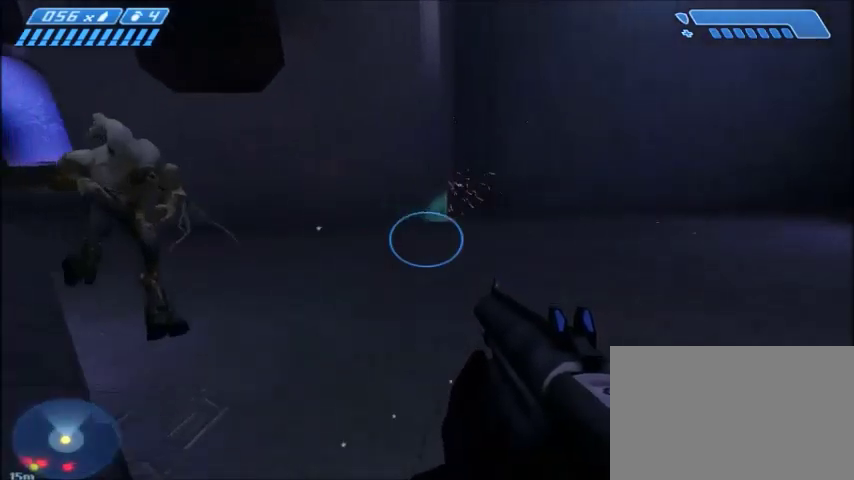
{"keys": ["w"], "mouse": ["left"], "events": [[401, "mouse_left", "down"]]}
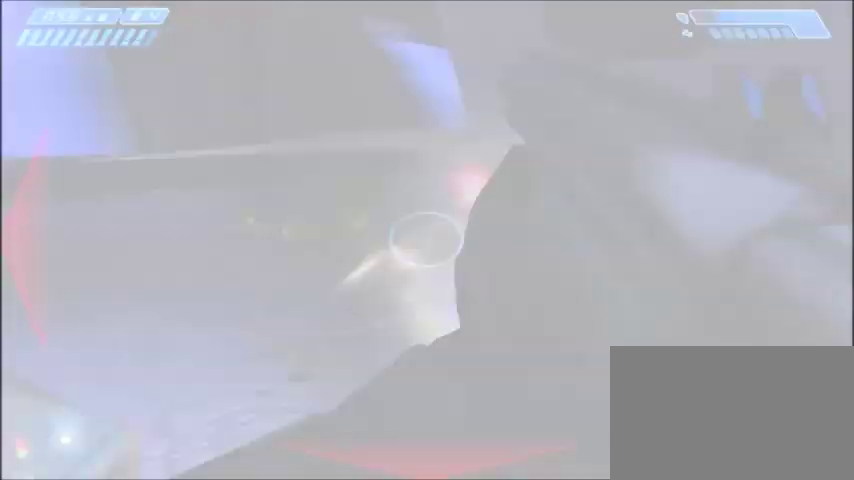
{"keys": ["w"], "mouse": []}
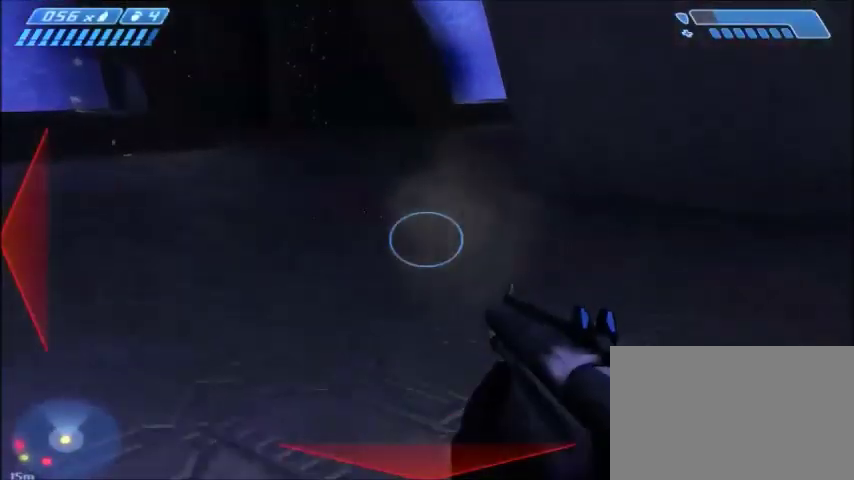
{"keys": ["w"], "mouse": [], "events": []}
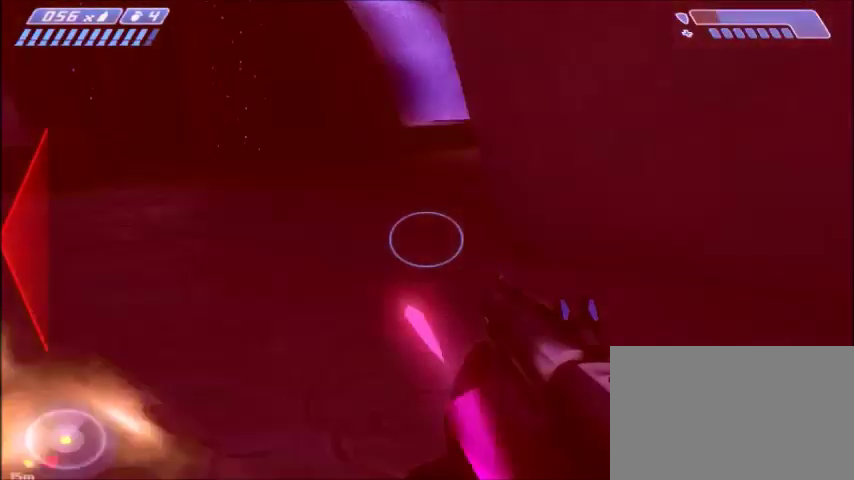
{"keys": ["r", "w"], "mouse": [], "events": [[500, "r", "down"]]}
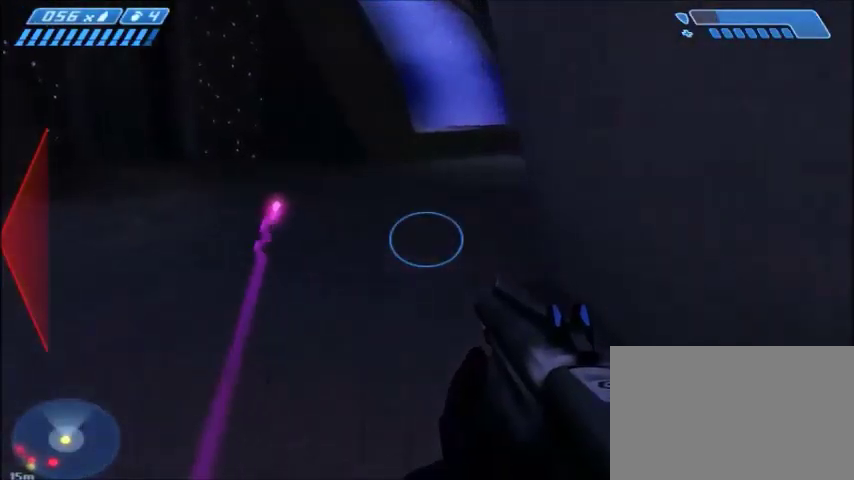
{"keys": ["w"], "mouse": [], "events": [[67, "r", "up"], [134, "r", "down"], [201, "tab", "down"], [234, "r", "up"], [301, "tab", "up"]]}
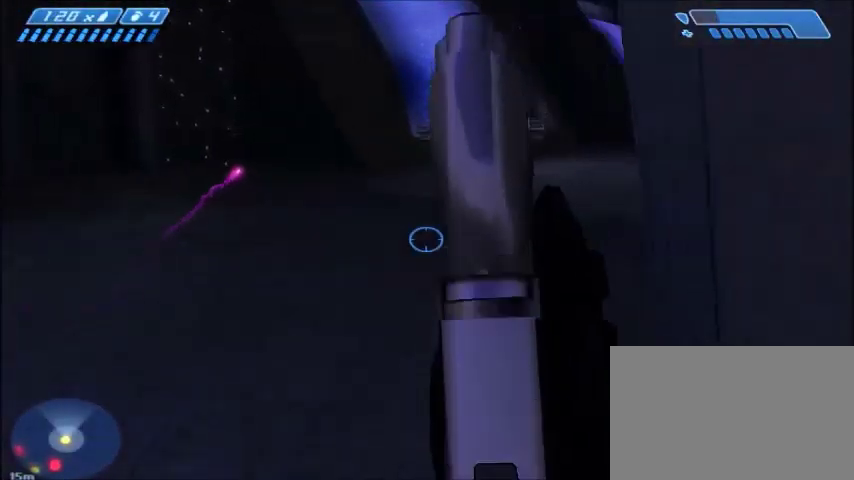
{"keys": ["w"], "mouse": [], "events": []}
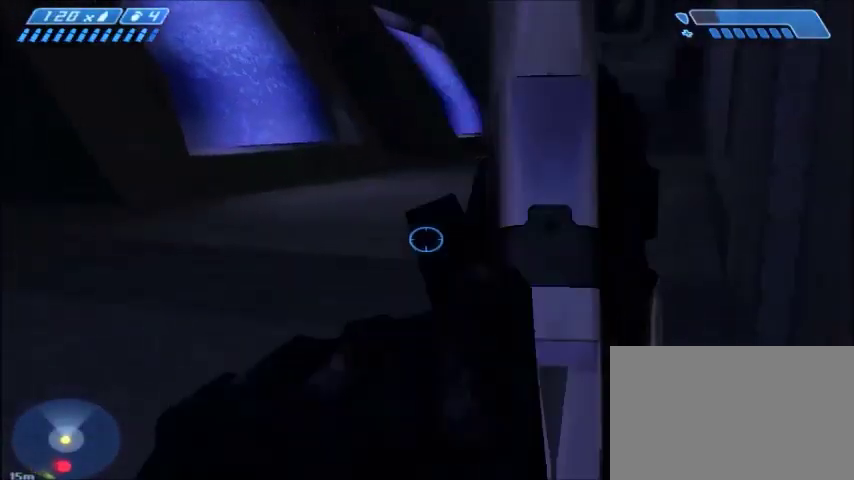
{"keys": ["r", "w"], "mouse": [], "events": [[367, "r", "down"], [434, "r", "up"], [501, "r", "down"]]}
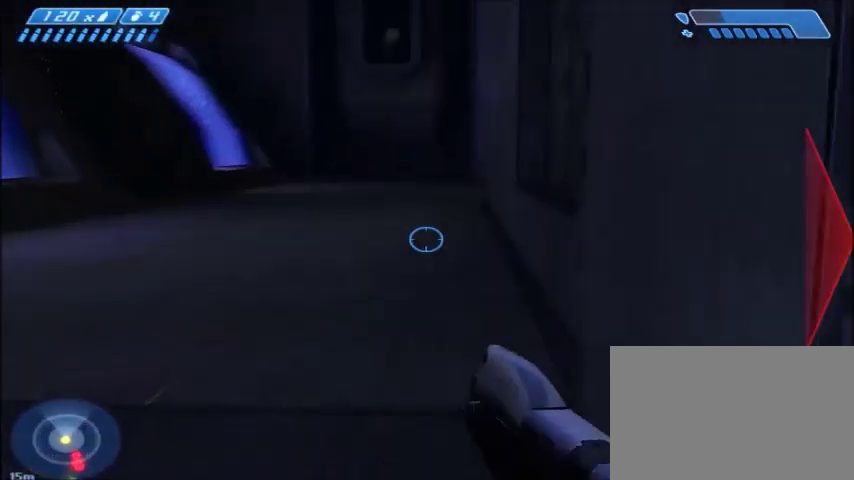
{"keys": ["w"], "mouse": [], "events": [[67, "tab", "down"], [100, "r", "up"], [167, "tab", "up"]]}
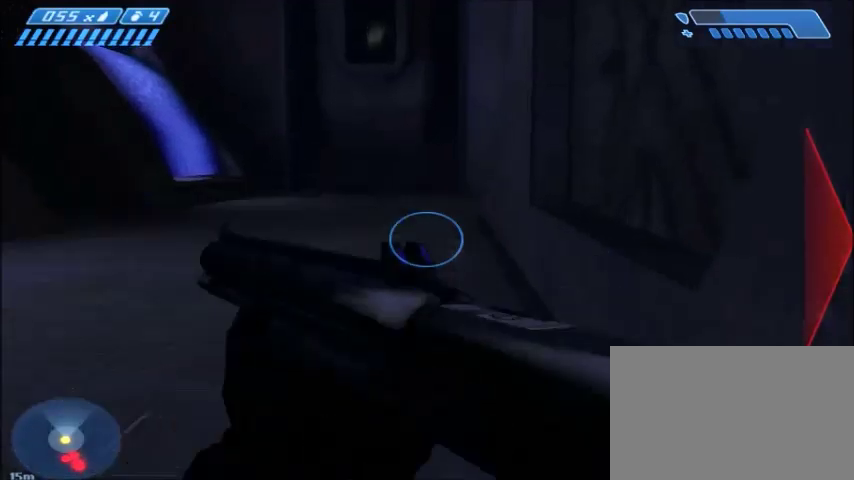
{"keys": ["w"], "mouse": [], "events": []}
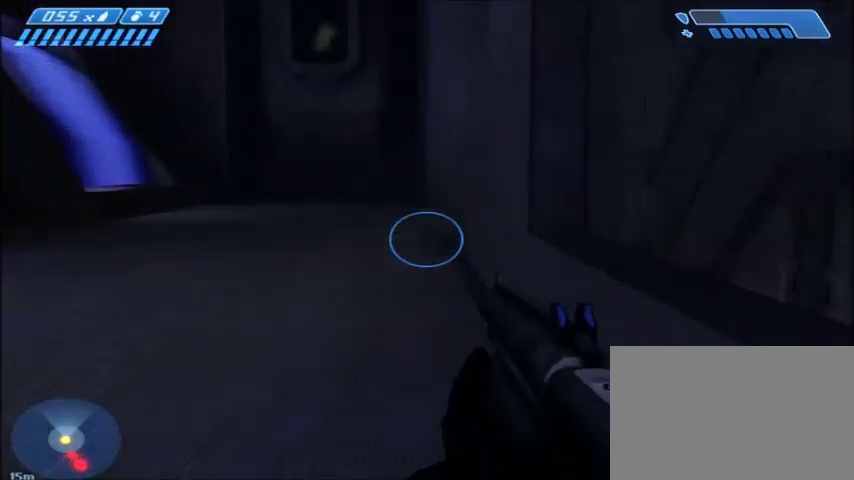
{"keys": ["w"], "mouse": [], "events": []}
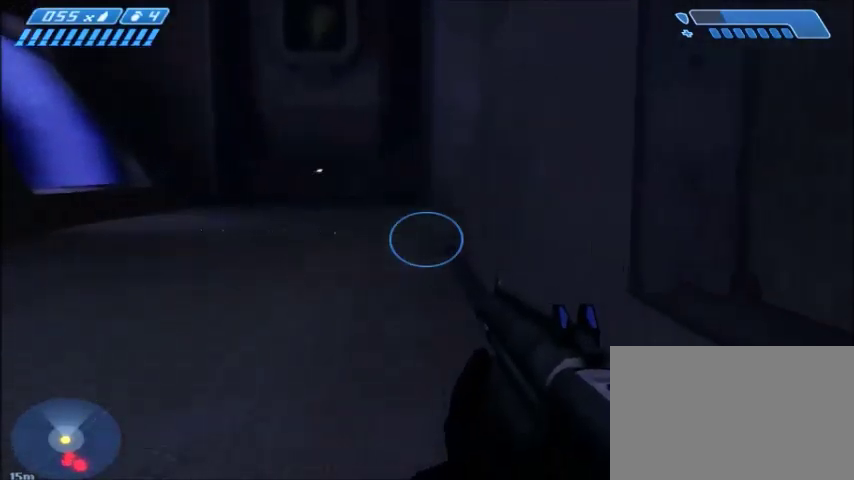
{"keys": ["w"], "mouse": [], "events": []}
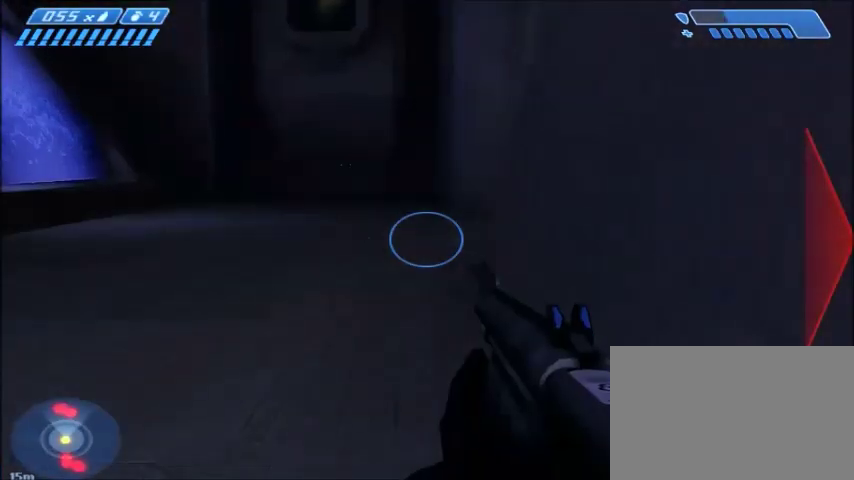
{"keys": ["w"], "mouse": [], "events": []}
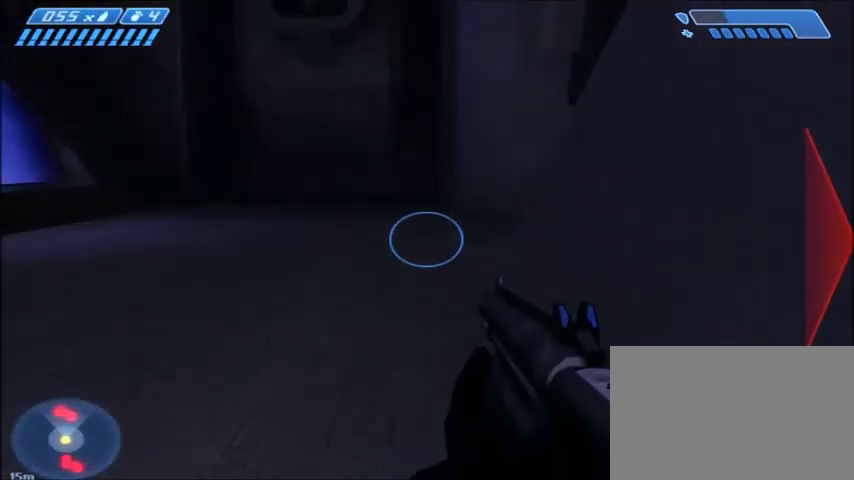
{"keys": ["w"], "mouse": [], "events": []}
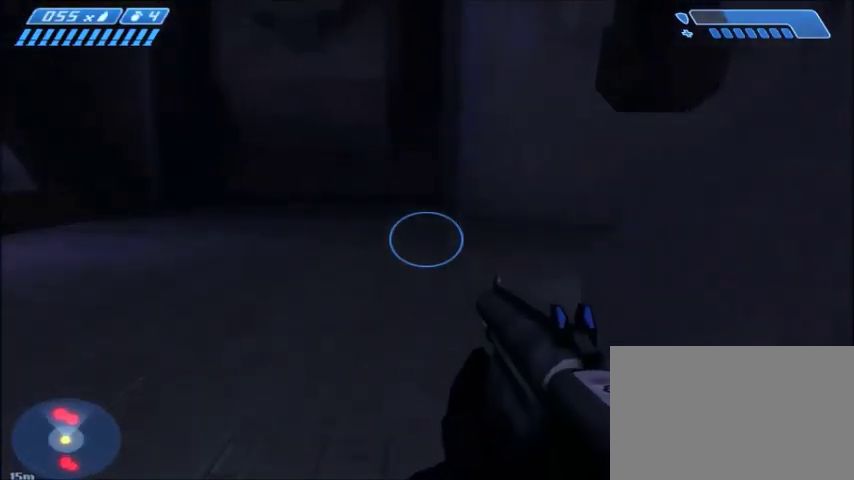
{"keys": ["w"], "mouse": [], "events": []}
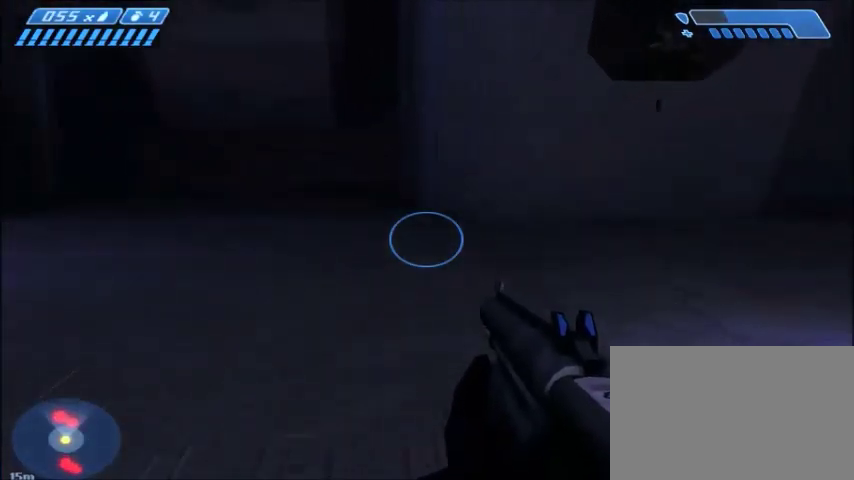
{"keys": ["w"], "mouse": [], "events": []}